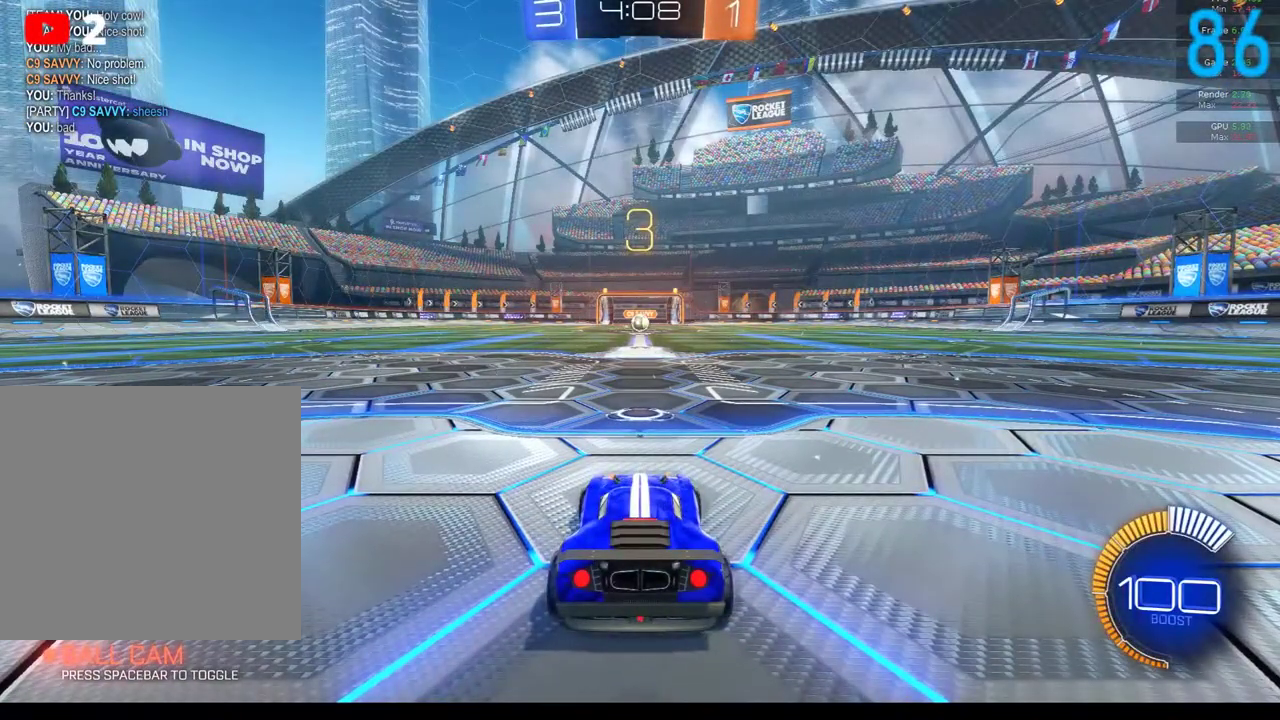
Gameplay with a controller (Xbox layout); each line is a JSON object with the inputs held at the frame after it. "events" lists button and stick changes between this image and that frame as [ms after this image, input, new state], when the widget could be followed in between. Not read: L1 R1.
{"buttons": ["R2"], "left_stick": "center", "right_stick": "center", "events": [[183, "R2", "down"]]}
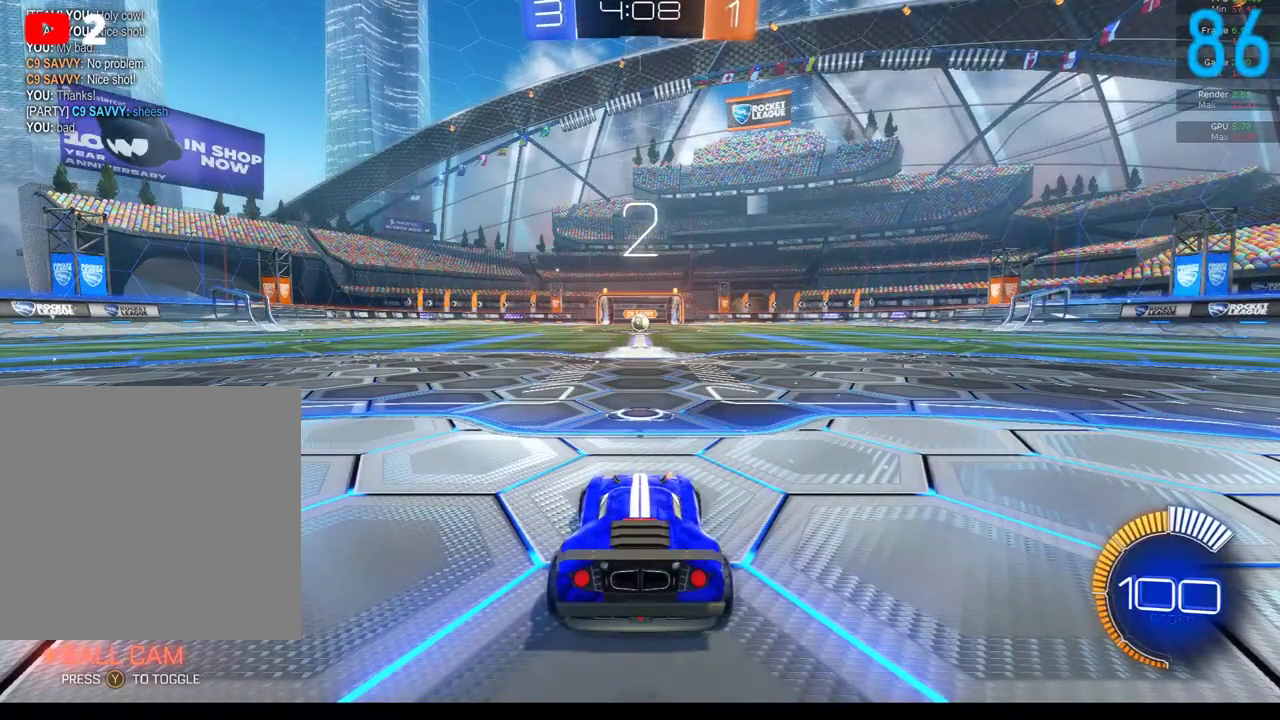
{"buttons": [], "left_stick": "center", "right_stick": "center", "events": [[250, "R2", "up"]]}
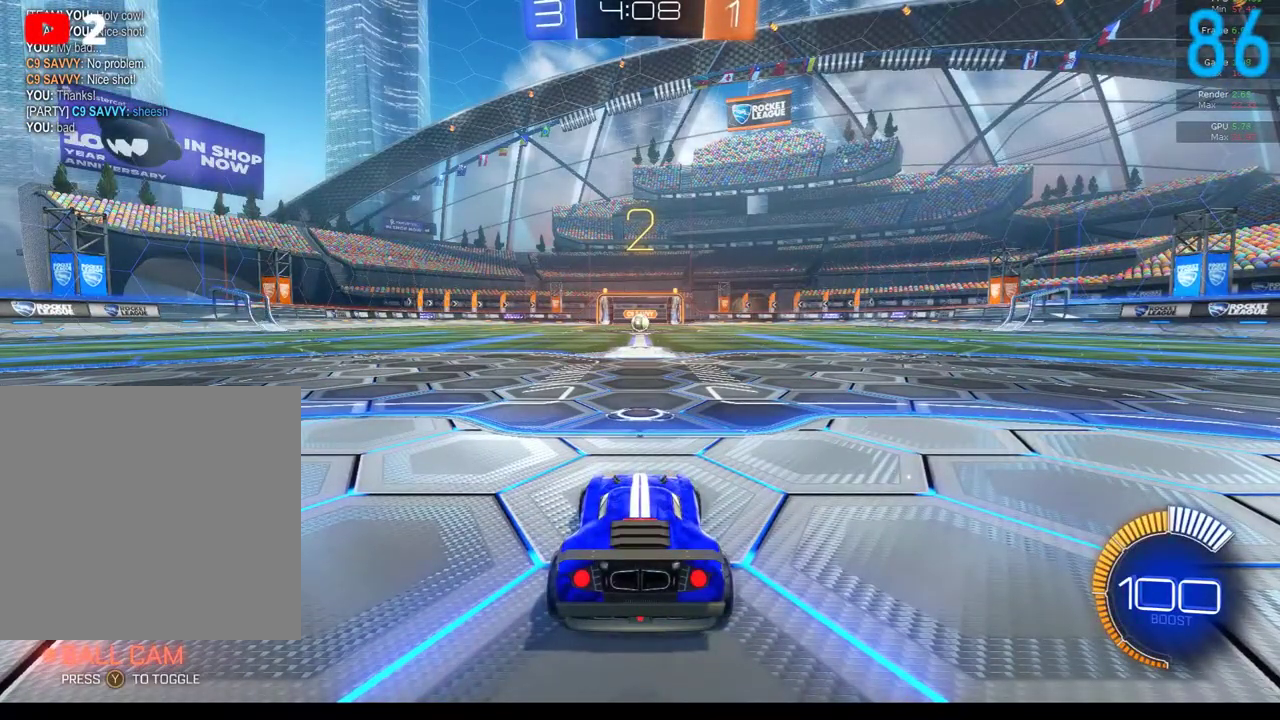
{"buttons": [], "left_stick": "center", "right_stick": "center", "events": []}
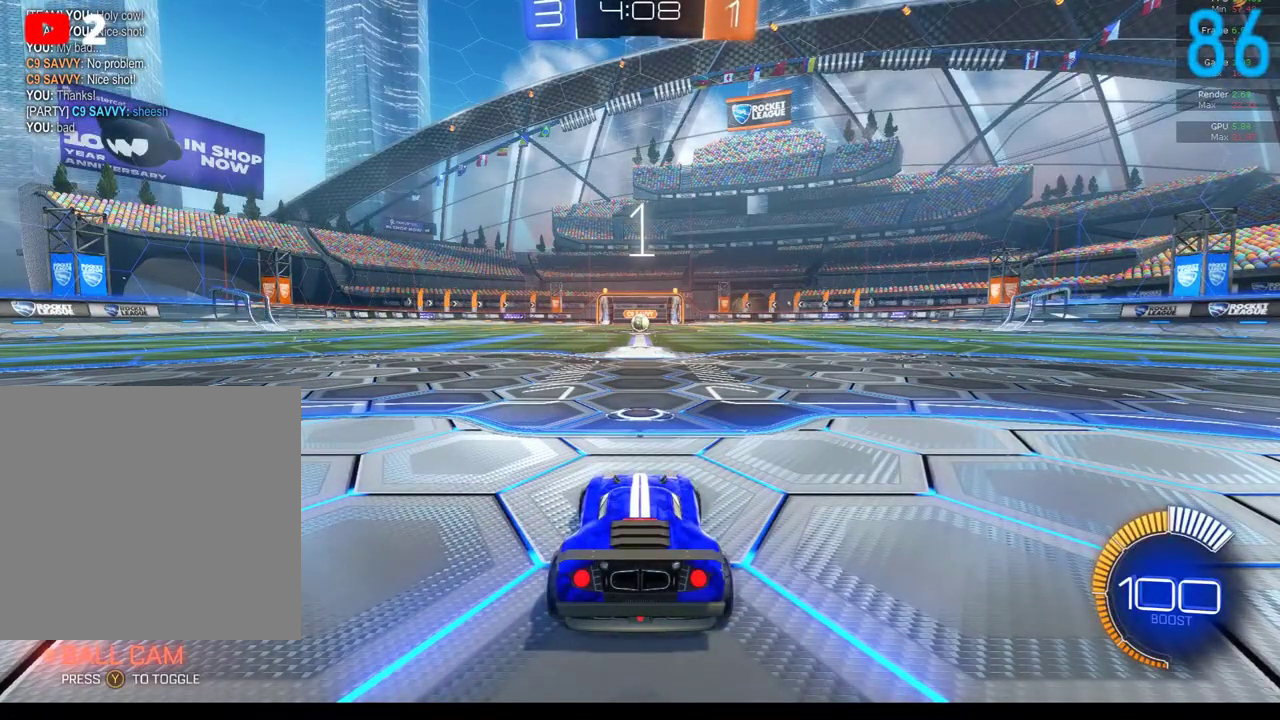
{"buttons": [], "left_stick": "center", "right_stick": "center", "events": []}
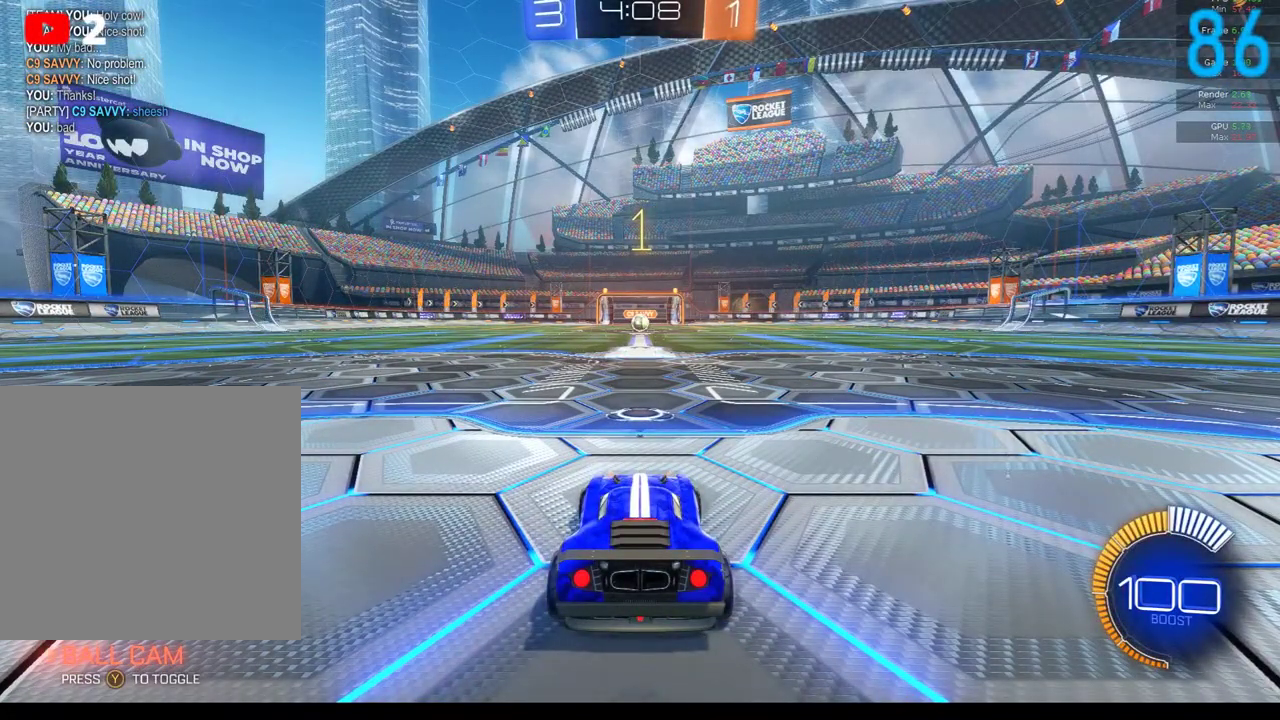
{"buttons": [], "left_stick": "center", "right_stick": "center", "events": []}
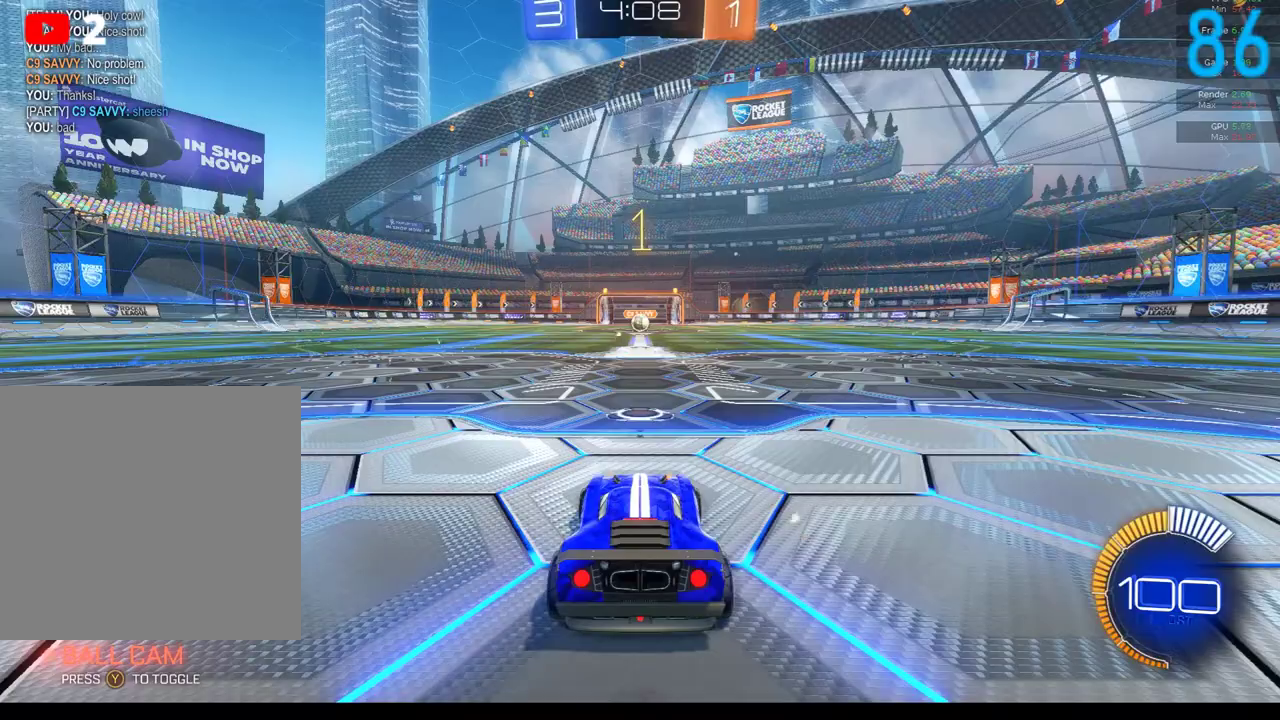
{"buttons": ["A"], "left_stick": "center", "right_stick": "center", "events": [[50, "left_stick", "down"], [167, "left_stick", "center"], [200, "A", "down"], [300, "A", "up"], [467, "A", "down"]]}
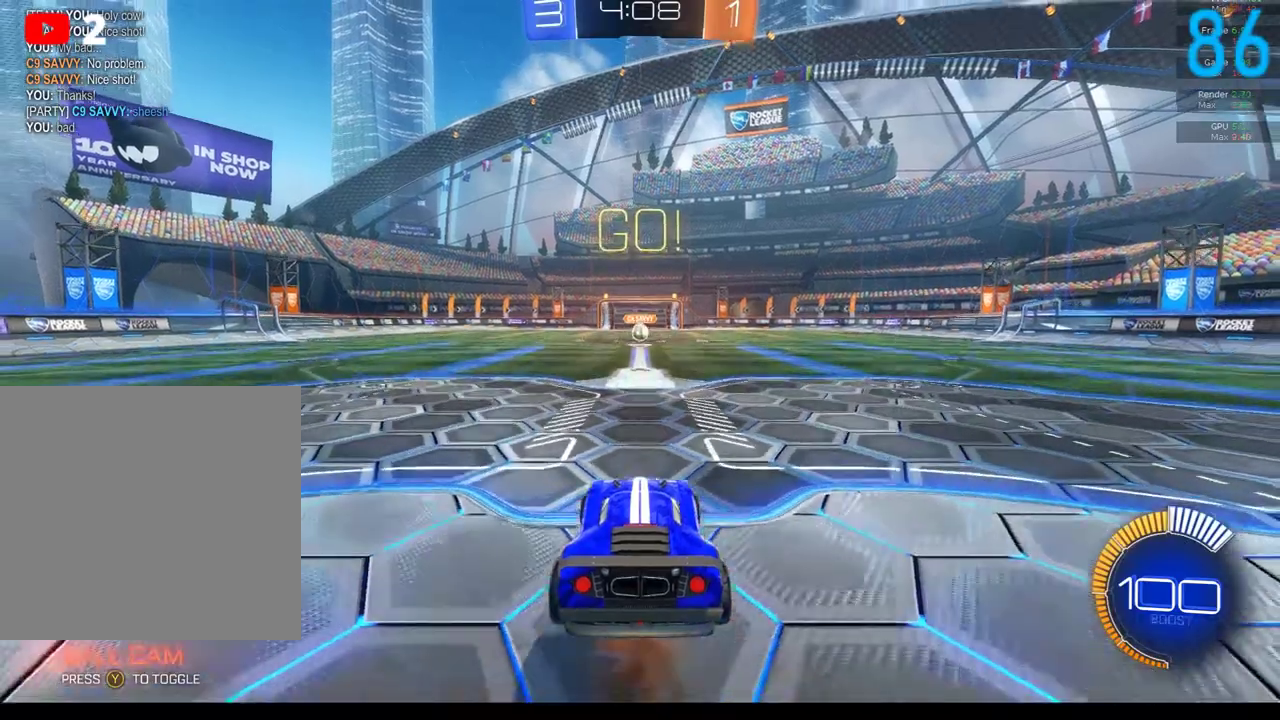
{"buttons": ["B", "R2"], "left_stick": "right", "right_stick": "center", "events": [[50, "left_stick", "down"], [217, "A", "up"], [217, "R2", "down"], [317, "B", "down"], [350, "left_stick", "down-right"], [433, "left_stick", "right"]]}
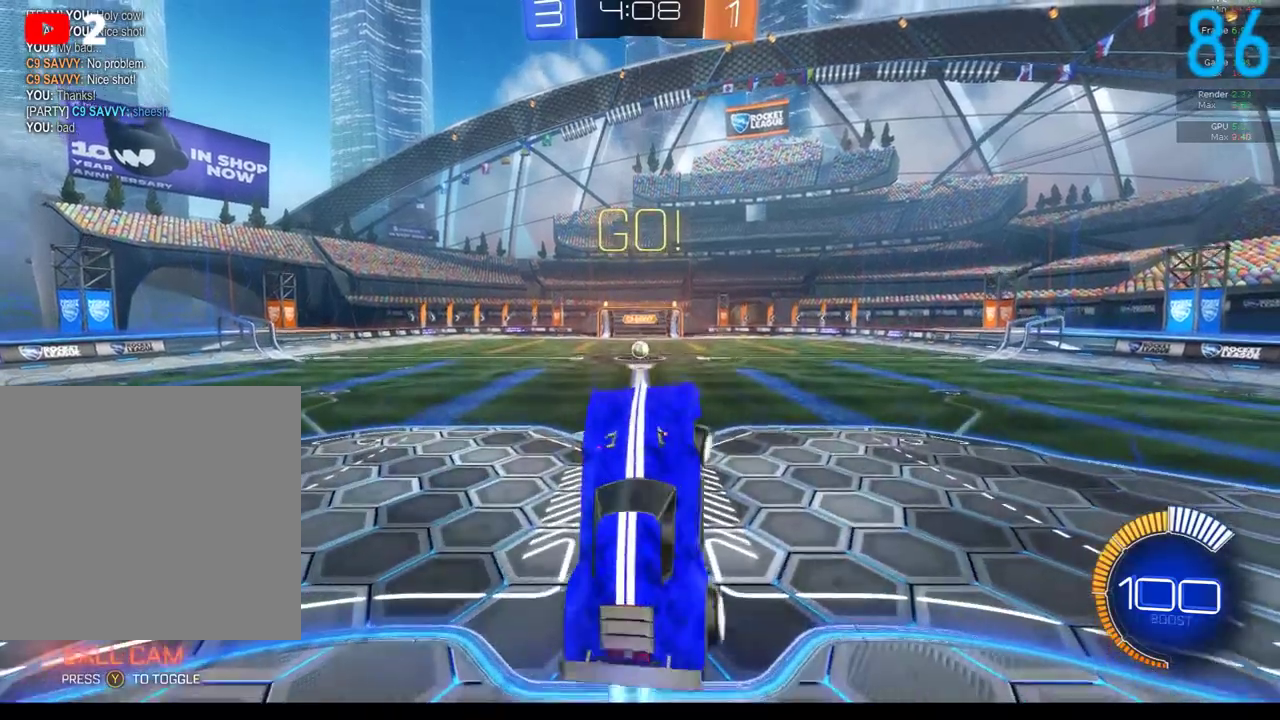
{"buttons": ["B", "Y", "R2"], "left_stick": "center", "right_stick": "center", "events": [[17, "left_stick", "up-right"], [67, "left_stick", "up"], [133, "left_stick", "up-left"], [217, "left_stick", "left"], [300, "left_stick", "down-left"], [383, "left_stick", "center"], [400, "Y", "down"]]}
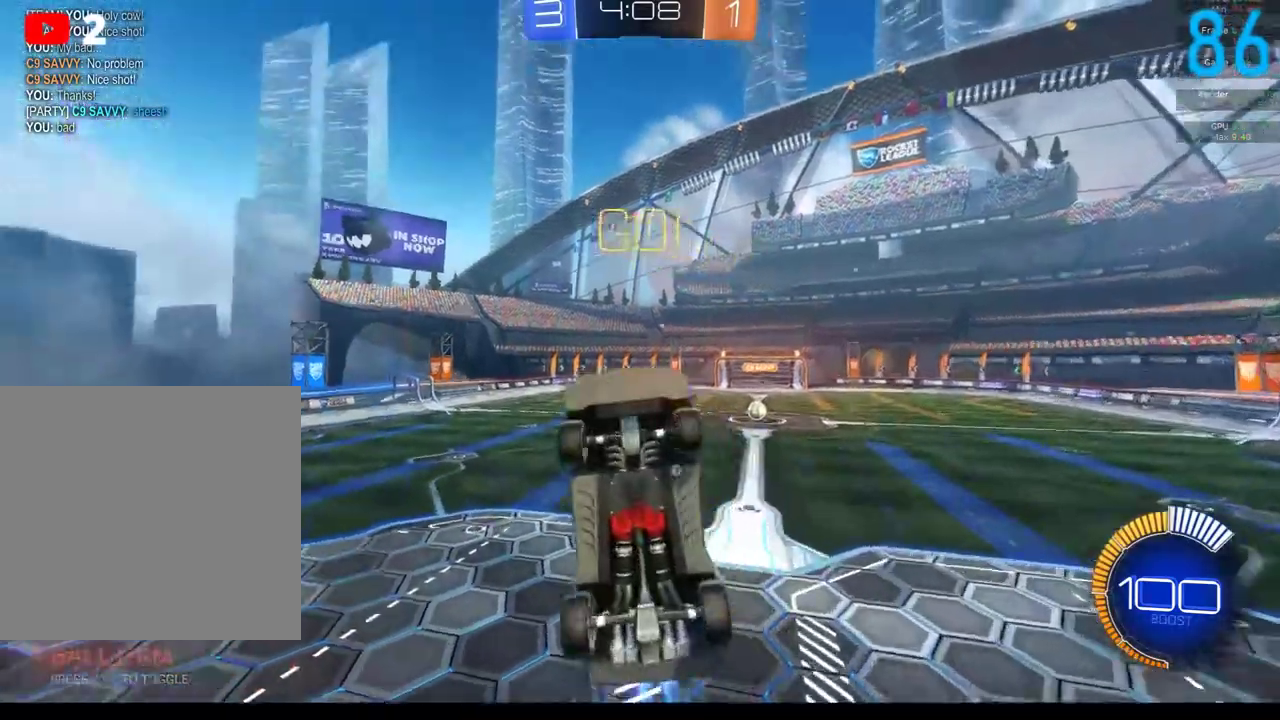
{"buttons": ["B", "R2"], "left_stick": "down-right", "right_stick": "center", "events": [[67, "Y", "up"], [217, "left_stick", "down-right"]]}
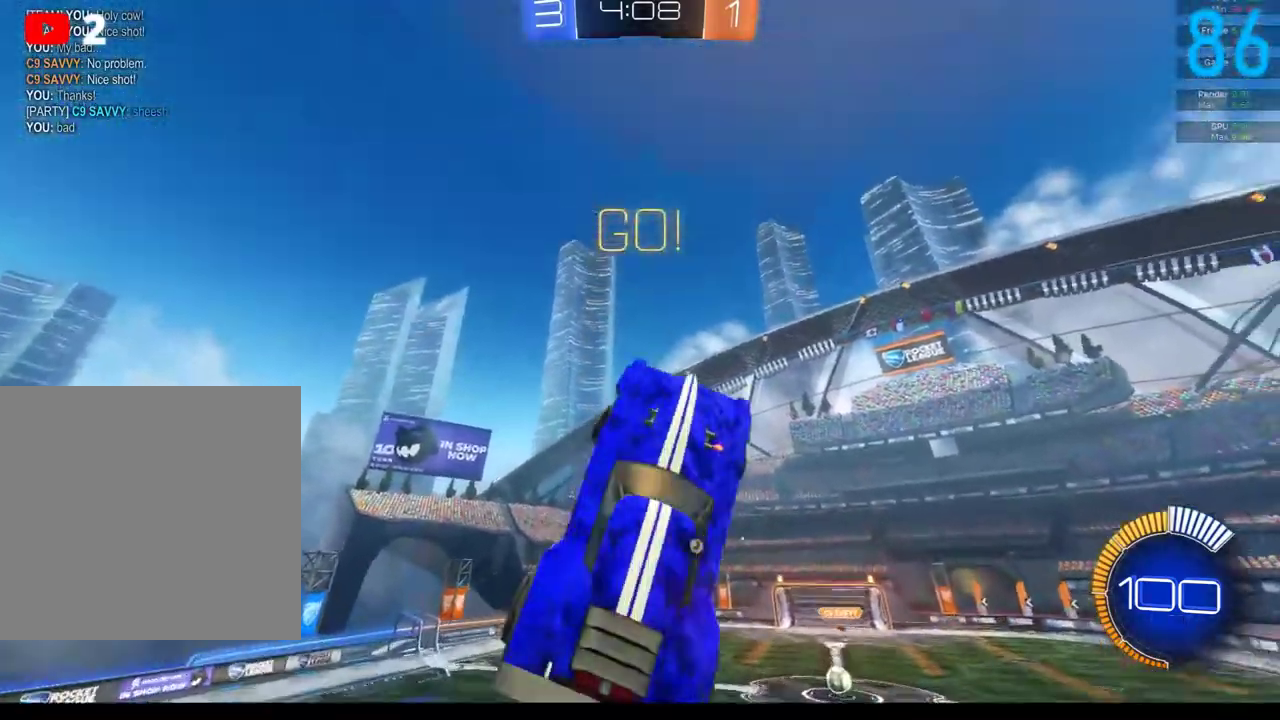
{"buttons": ["B", "R2"], "left_stick": "up", "right_stick": "center", "events": [[133, "left_stick", "down-left"], [333, "left_stick", "down"], [383, "left_stick", "right"], [450, "left_stick", "up-right"], [500, "left_stick", "up"]]}
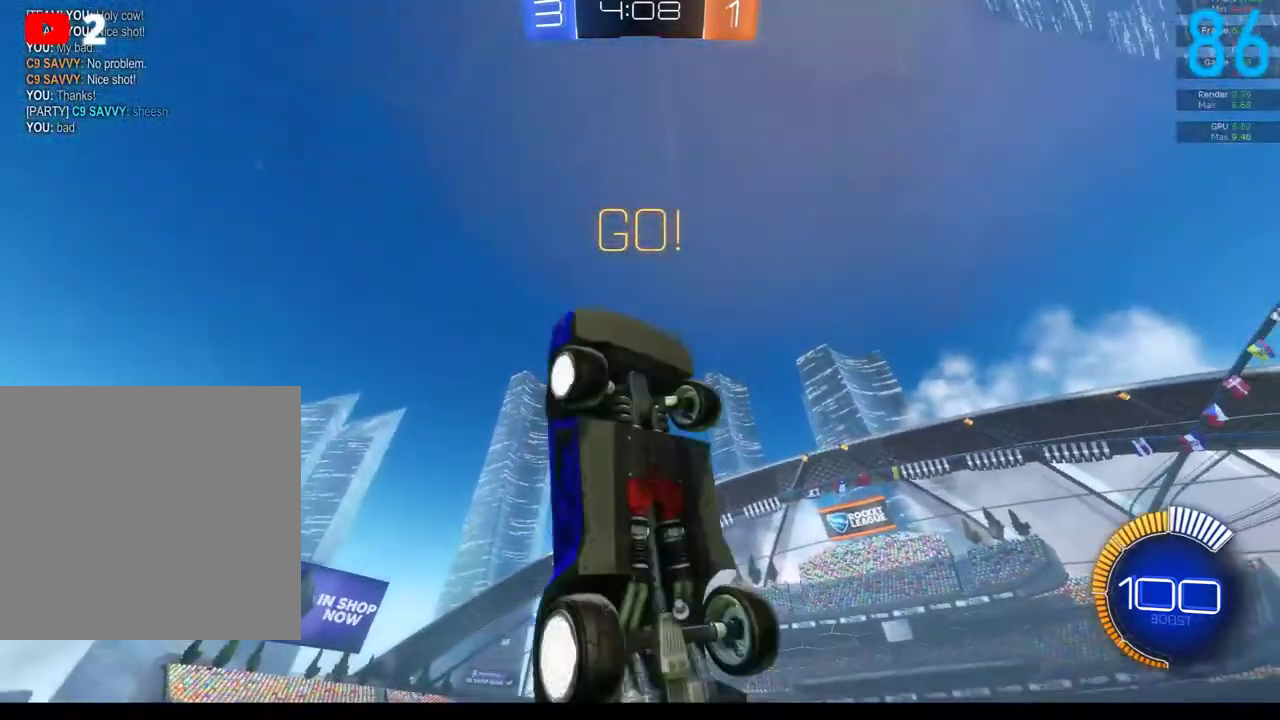
{"buttons": ["B", "R2"], "left_stick": "left", "right_stick": "center", "events": [[83, "B", "up"], [133, "left_stick", "left"], [200, "left_stick", "down-left"], [350, "B", "down"], [417, "left_stick", "left"]]}
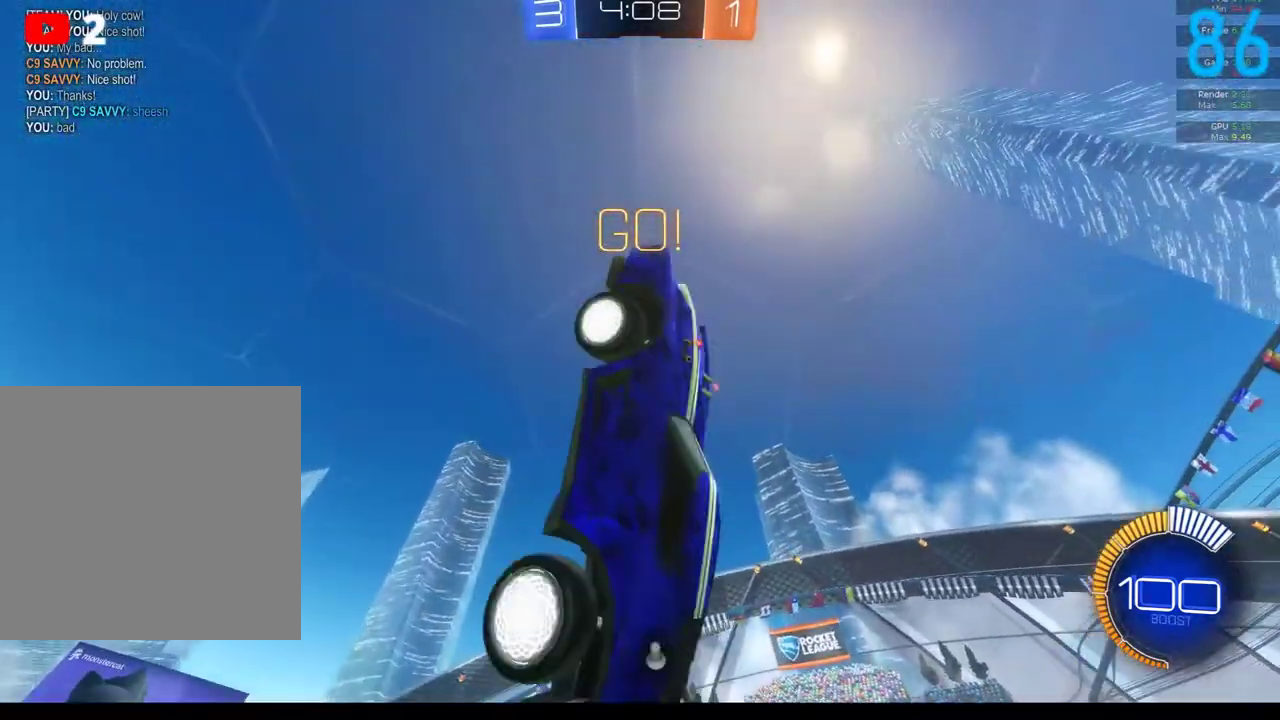
{"buttons": ["Y", "R2"], "left_stick": "down-left", "right_stick": "center", "events": [[217, "left_stick", "down-left"], [233, "B", "up"], [417, "Y", "down"]]}
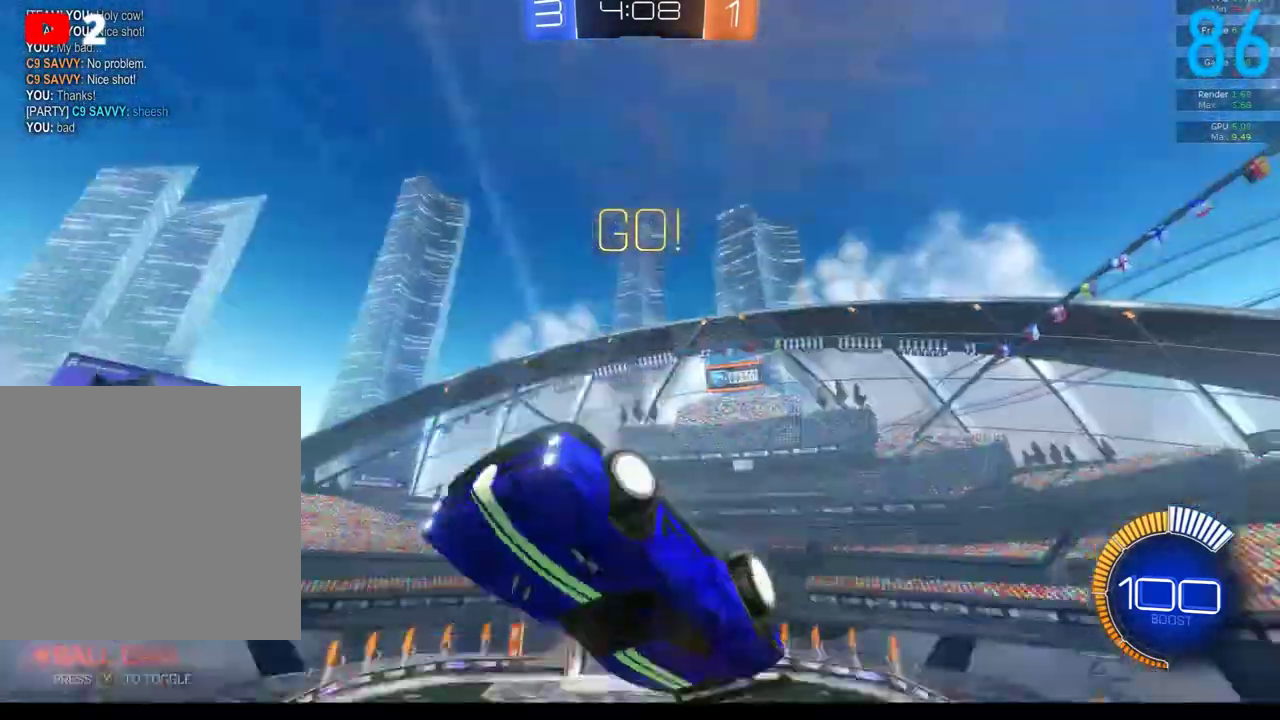
{"buttons": [], "left_stick": "left", "right_stick": "center", "events": [[83, "Y", "up"], [133, "R2", "up"], [133, "left_stick", "center"], [433, "left_stick", "left"]]}
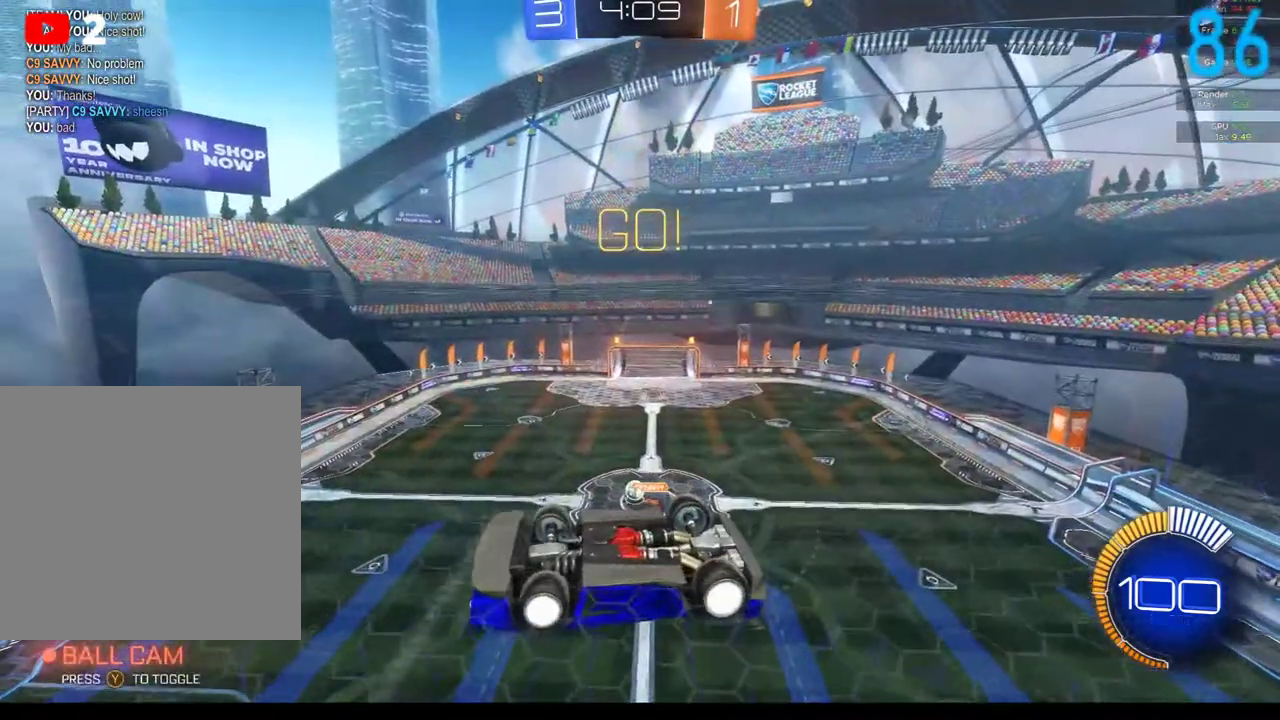
{"buttons": [], "left_stick": "center", "right_stick": "center", "events": [[167, "left_stick", "down-left"], [333, "left_stick", "center"]]}
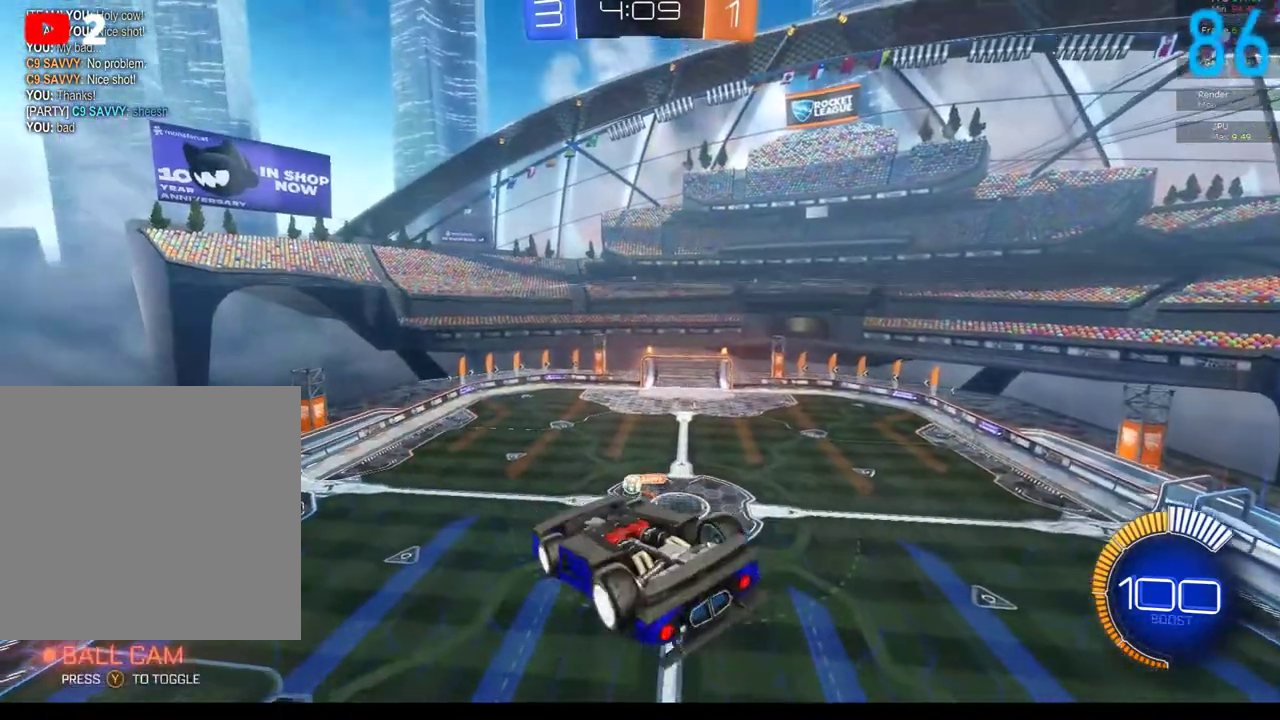
{"buttons": [], "left_stick": "center", "right_stick": "center", "events": [[33, "left_stick", "down"], [183, "left_stick", "center"]]}
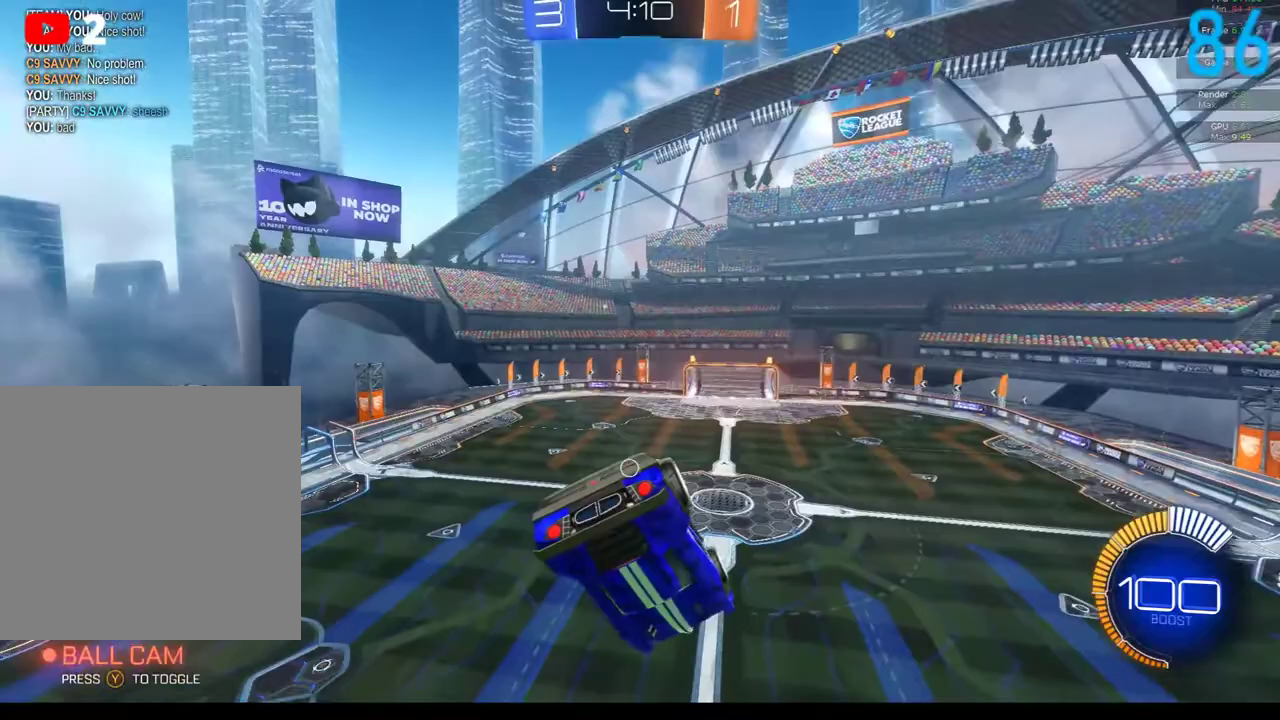
{"buttons": [], "left_stick": "left", "right_stick": "center", "events": [[50, "left_stick", "right"], [167, "left_stick", "center"], [467, "left_stick", "left"]]}
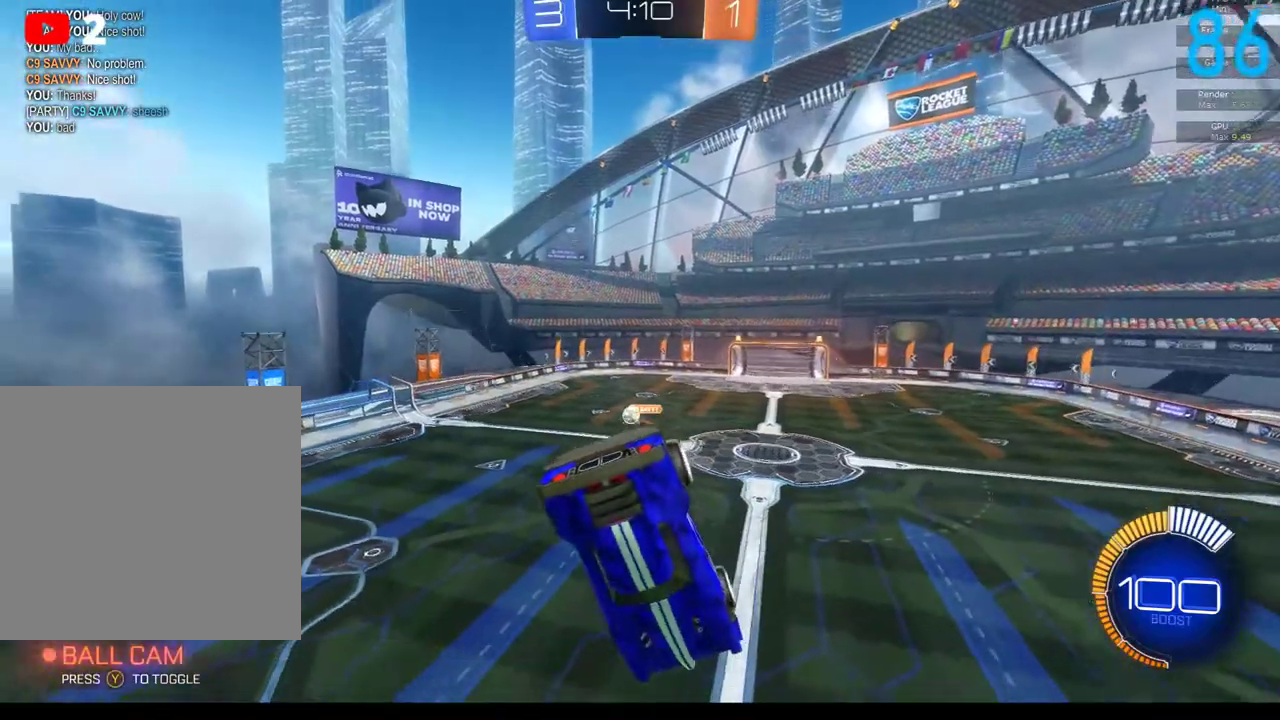
{"buttons": [], "left_stick": "center", "right_stick": "center", "events": [[83, "left_stick", "center"]]}
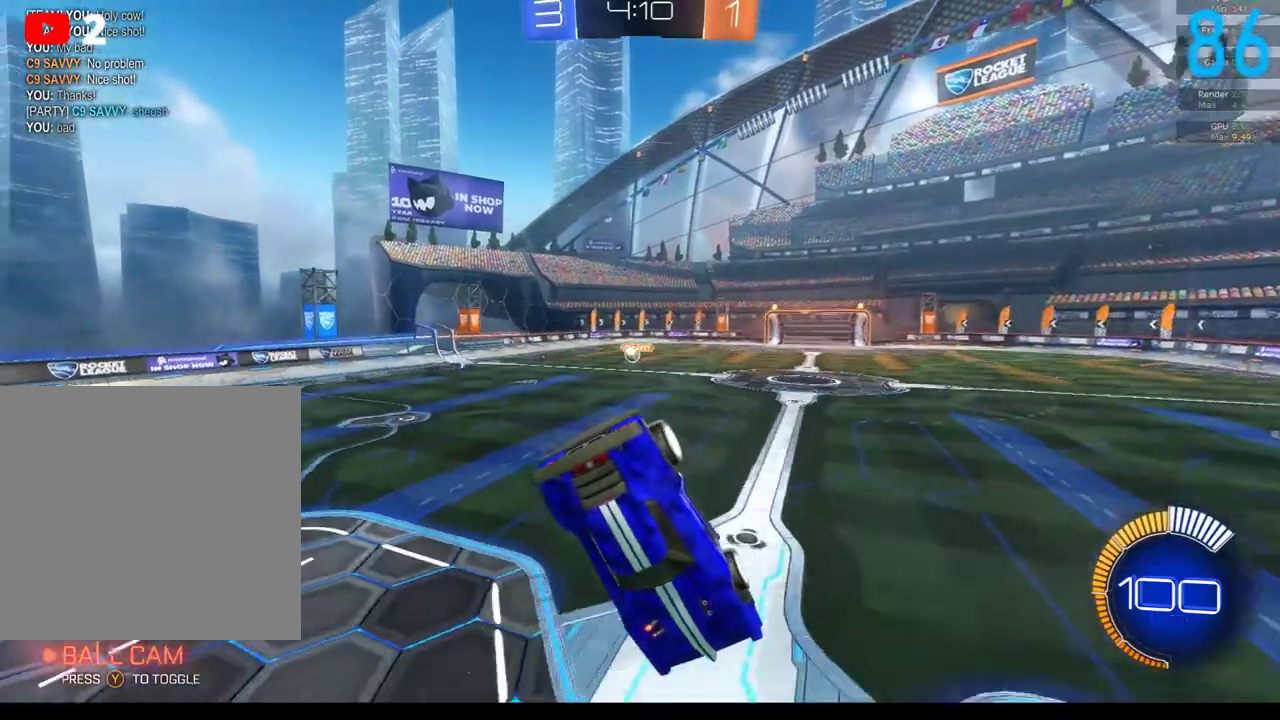
{"buttons": [], "left_stick": "down", "right_stick": "center", "events": [[217, "left_stick", "down"]]}